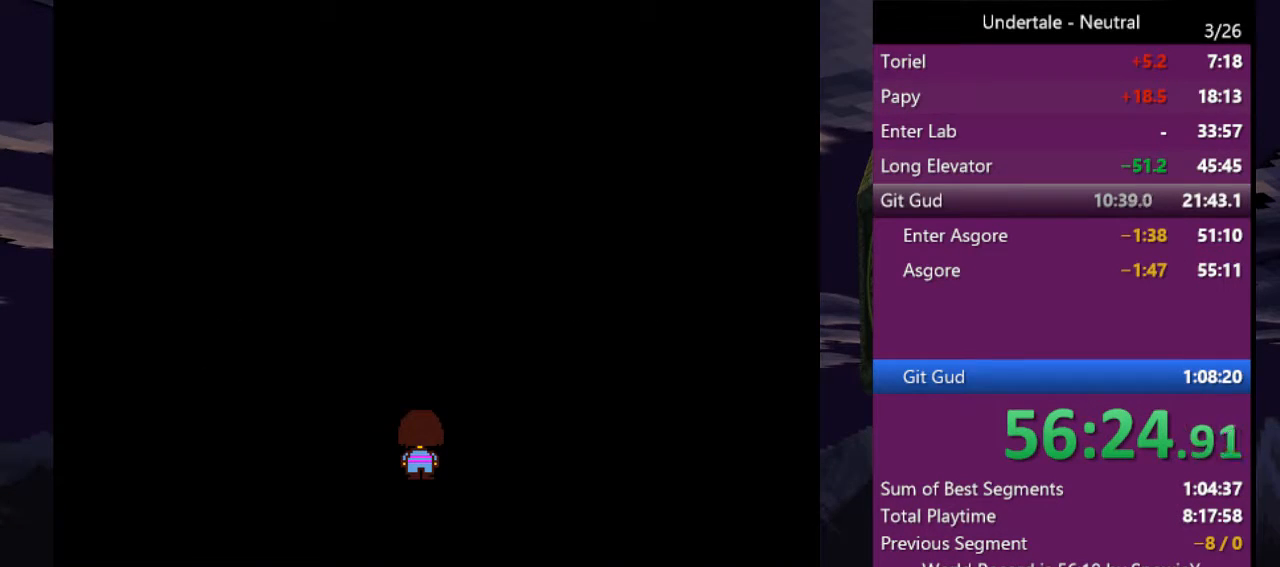
Gameplay with keyboard; each line is a JSON object with the keys held at the frame after it. "events" lists presses ("down") and releases ("up") of "c", "ctrl", "down", "left", "return", "right", "shift", "up", "x" and "z" between this image and that frame as [ms after this image, input, new state], when the widget could be followed in between. No other keys are recorded. Mouse input is not recorded.
{"keys": ["return"], "events": [[66, "return", "up"], [100, "z", "up"], [133, "z", "down"], [200, "return", "down"], [233, "z", "up"], [300, "return", "up"], [333, "z", "down"], [366, "return", "down"], [433, "z", "up"]]}
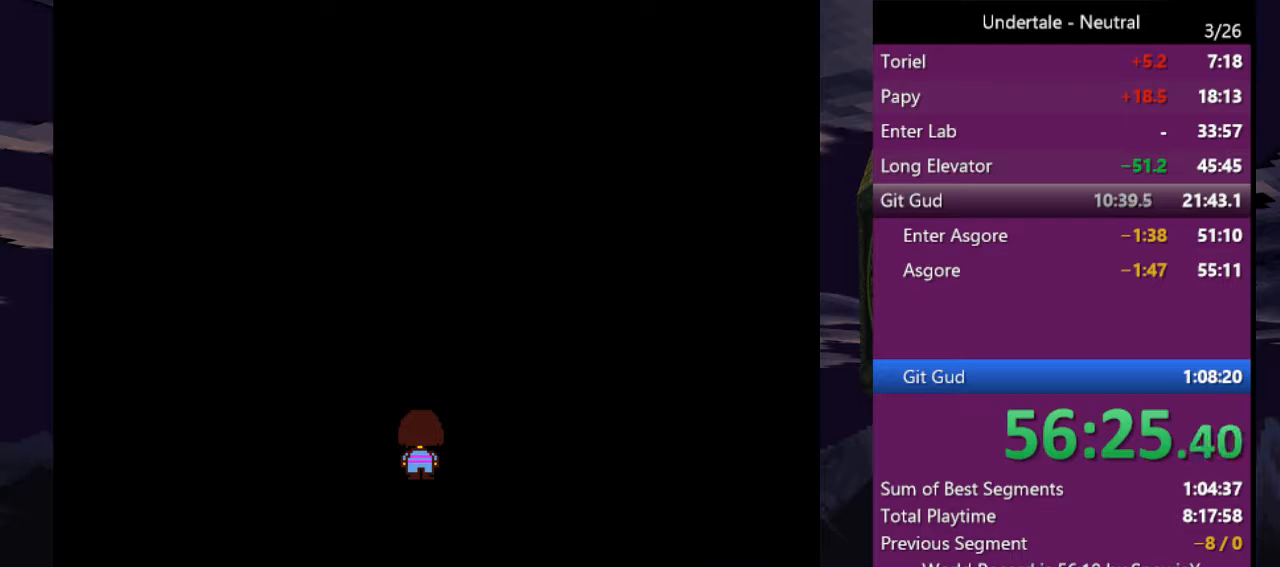
{"keys": [], "events": [[33, "return", "up"], [33, "z", "down"], [66, "z", "up"], [133, "return", "down"], [166, "z", "down"], [200, "return", "up"], [266, "z", "up"], [300, "return", "down"], [366, "z", "down"], [433, "return", "up"], [433, "z", "up"]]}
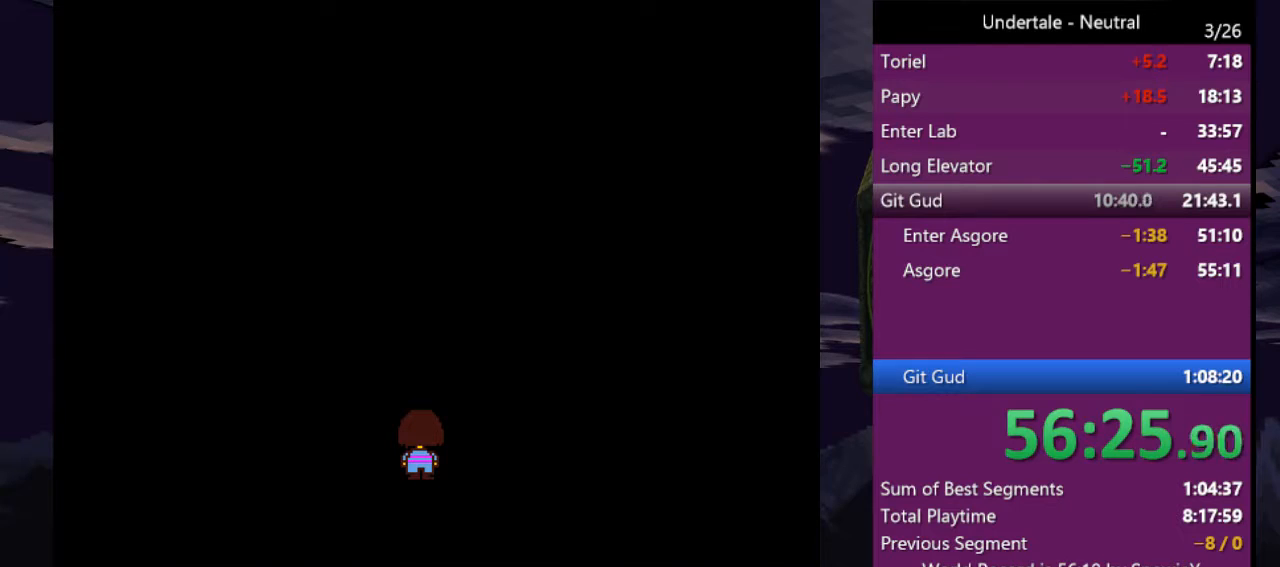
{"keys": [], "events": [[33, "return", "down"], [100, "z", "down"], [133, "return", "up"], [166, "z", "up"], [233, "return", "down"], [266, "z", "down"], [333, "return", "up"], [333, "z", "up"], [400, "return", "down"], [400, "z", "down"], [500, "return", "up"], [500, "z", "up"]]}
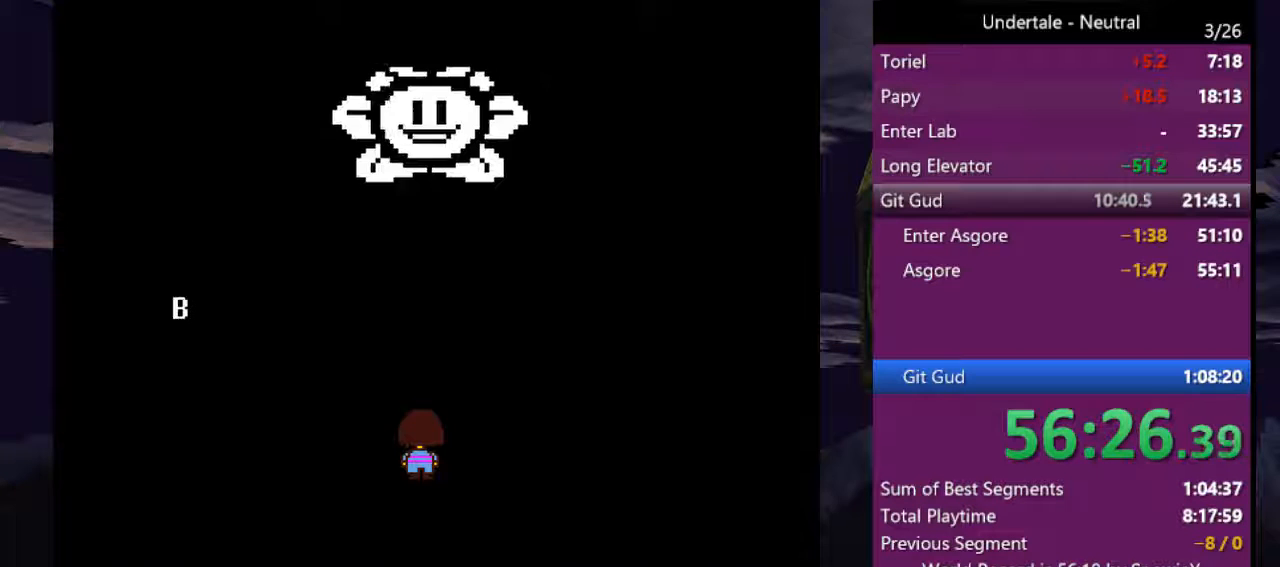
{"keys": ["return"], "events": [[100, "return", "down"], [100, "z", "down"], [200, "return", "up"], [200, "z", "up"], [233, "z", "down"], [300, "return", "down"], [333, "z", "up"], [366, "return", "up"], [433, "z", "down"], [466, "return", "down"], [466, "z", "up"]]}
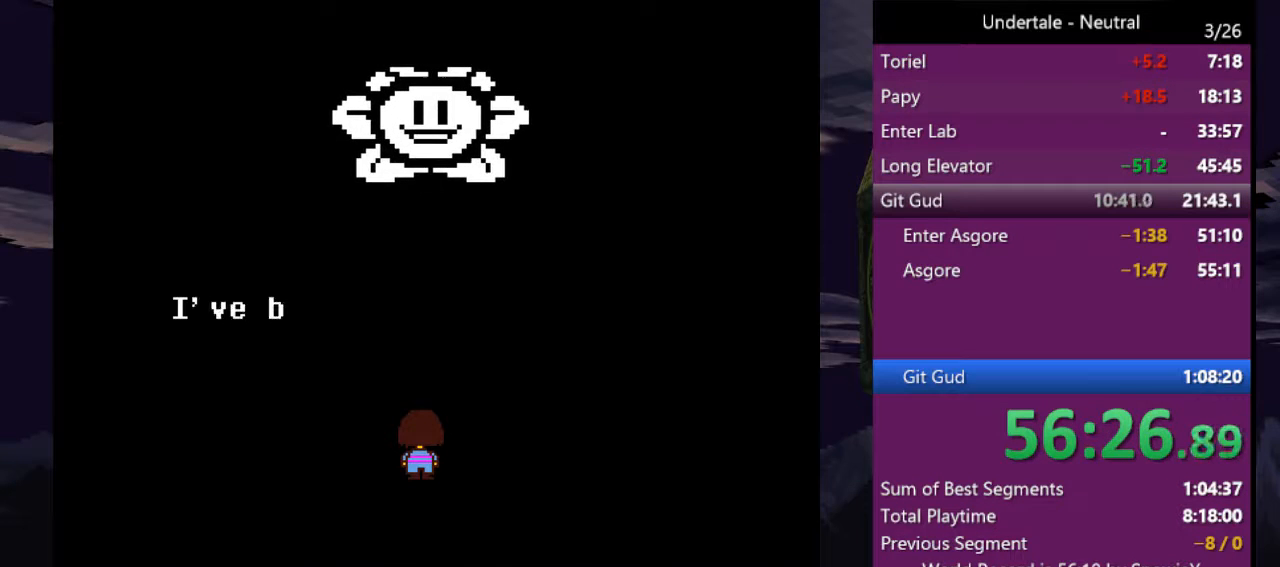
{"keys": ["return", "z"], "events": [[33, "return", "up"], [100, "return", "down"], [100, "z", "down"], [166, "z", "up"], [200, "return", "up"], [266, "z", "down"], [300, "return", "down"], [366, "z", "up"], [400, "return", "up"], [433, "z", "down"], [500, "return", "down"]]}
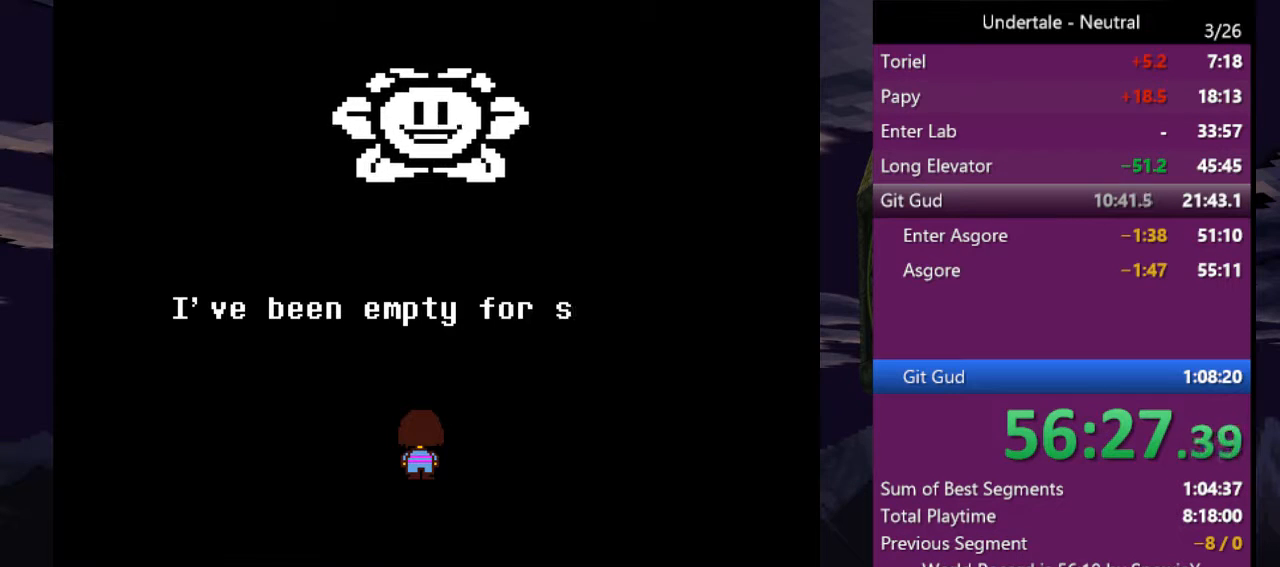
{"keys": ["return"], "events": [[33, "z", "up"], [100, "return", "up"], [100, "z", "down"], [166, "return", "down"], [166, "z", "up"], [266, "return", "up"], [266, "z", "down"], [333, "z", "up"], [366, "return", "down"], [400, "z", "down"], [466, "return", "up"], [500, "return", "down"], [500, "z", "up"]]}
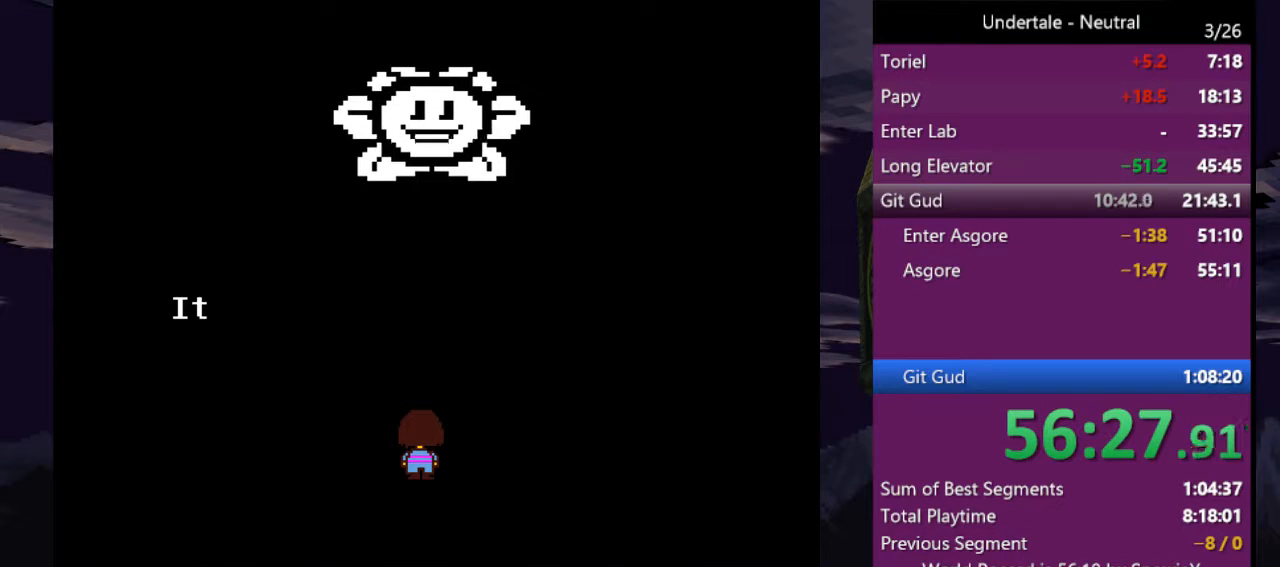
{"keys": ["z"], "events": [[100, "return", "up"], [100, "z", "down"], [133, "z", "up"], [200, "return", "down"], [300, "return", "up"], [300, "z", "down"], [333, "z", "up"], [366, "return", "down"], [433, "return", "up"], [466, "z", "down"]]}
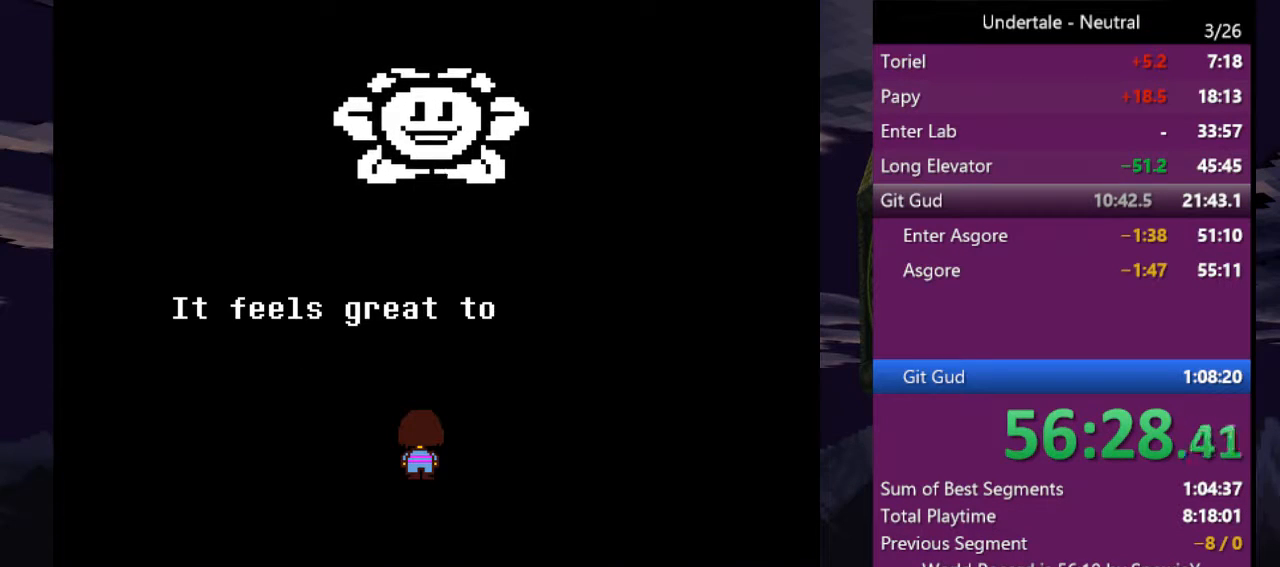
{"keys": ["z"], "events": [[33, "z", "up"], [66, "return", "down"], [100, "return", "up"], [100, "z", "down"], [166, "z", "up"], [300, "z", "down"], [333, "z", "up"], [400, "return", "down"], [433, "return", "up"], [500, "z", "down"]]}
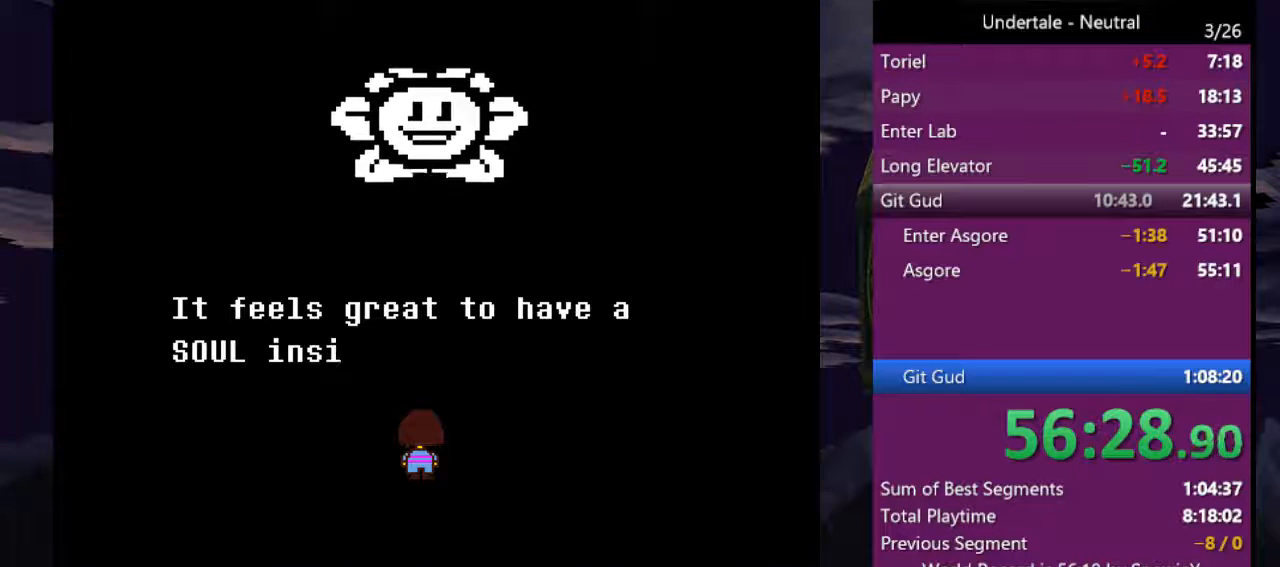
{"keys": ["z"], "events": [[33, "z", "up"], [166, "z", "down"], [233, "z", "up"], [266, "return", "down"], [333, "return", "up"], [333, "z", "down"], [366, "z", "up"], [500, "z", "down"]]}
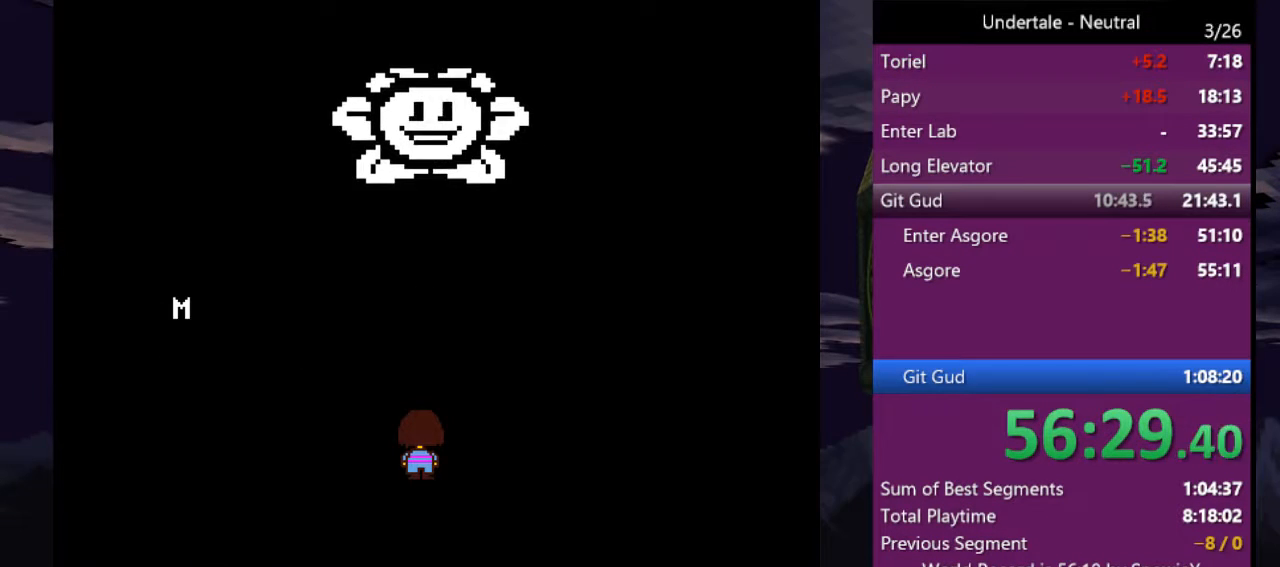
{"keys": [], "events": [[66, "z", "up"], [133, "return", "down"], [200, "return", "up"], [200, "z", "down"], [233, "z", "up"], [333, "return", "down"], [366, "return", "up"], [366, "z", "down"], [433, "z", "up"]]}
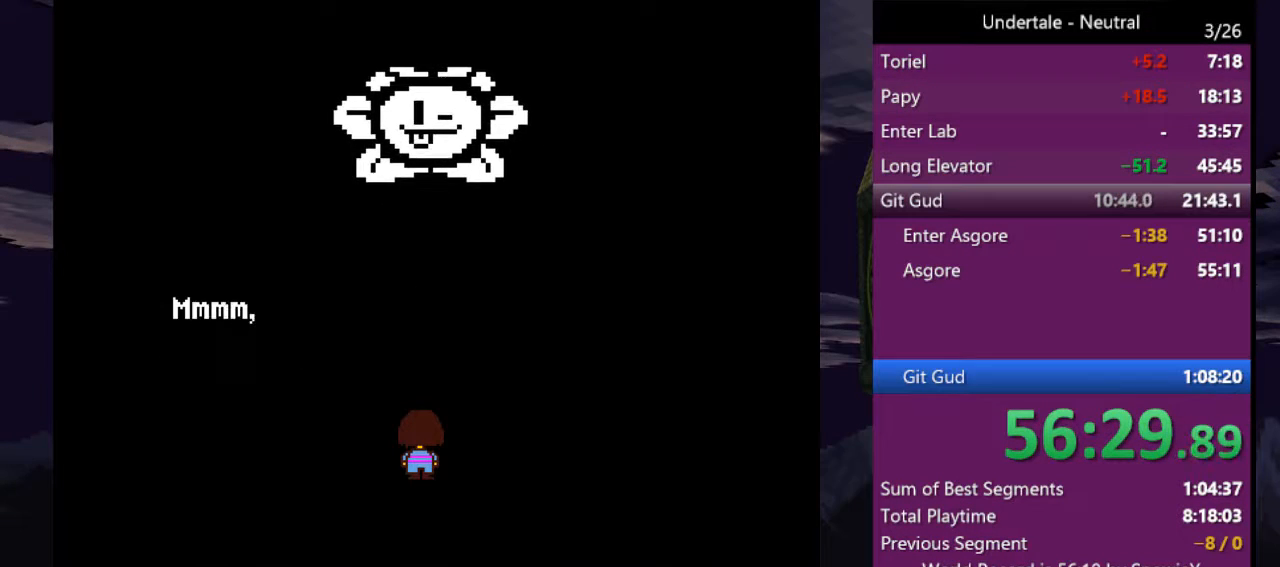
{"keys": ["z"], "events": [[33, "return", "down"], [66, "return", "up"], [66, "z", "down"], [133, "z", "up"], [166, "return", "down"], [266, "return", "up"], [366, "return", "down"], [400, "return", "up"], [433, "z", "down"]]}
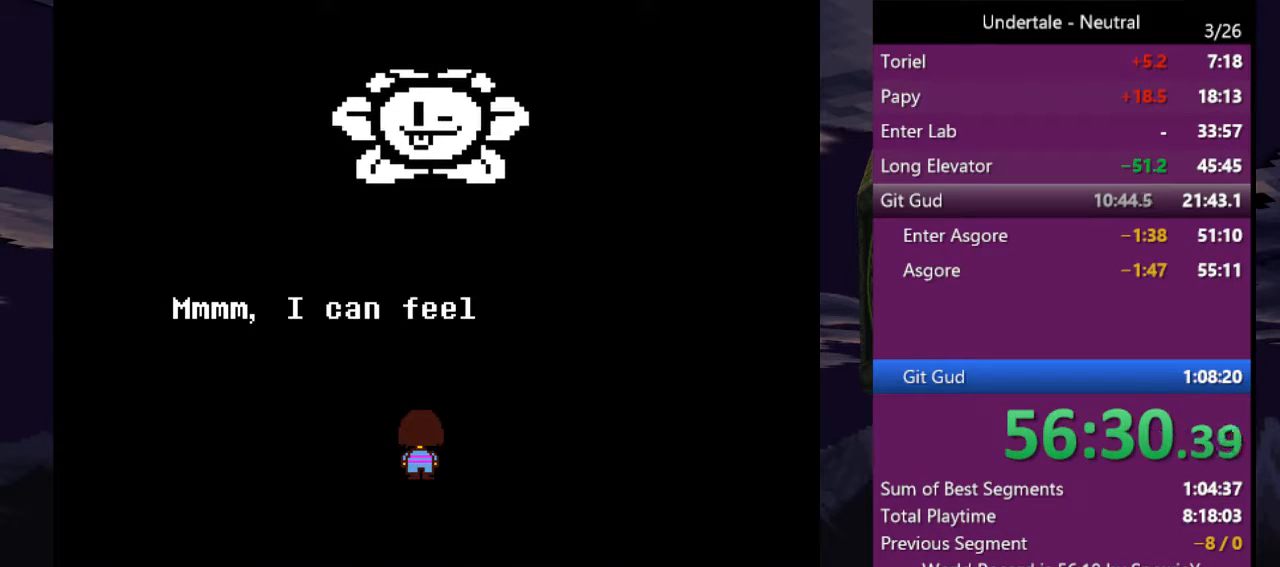
{"keys": [], "events": [[33, "return", "down"], [33, "z", "up"], [100, "return", "up"], [166, "return", "down"], [233, "return", "up"], [400, "z", "down"], [466, "return", "down"], [466, "z", "up"], [500, "return", "up"]]}
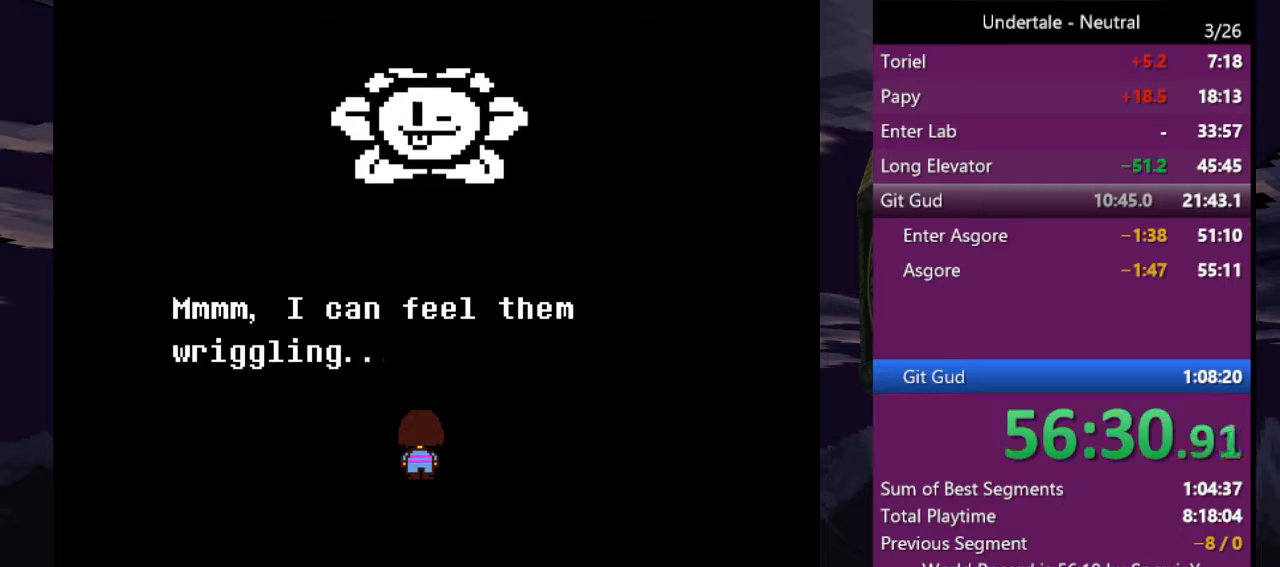
{"keys": [], "events": [[100, "return", "down"], [133, "return", "up"], [233, "return", "down"], [300, "return", "up"], [300, "z", "down"], [366, "z", "up"], [433, "return", "down"], [466, "return", "up"]]}
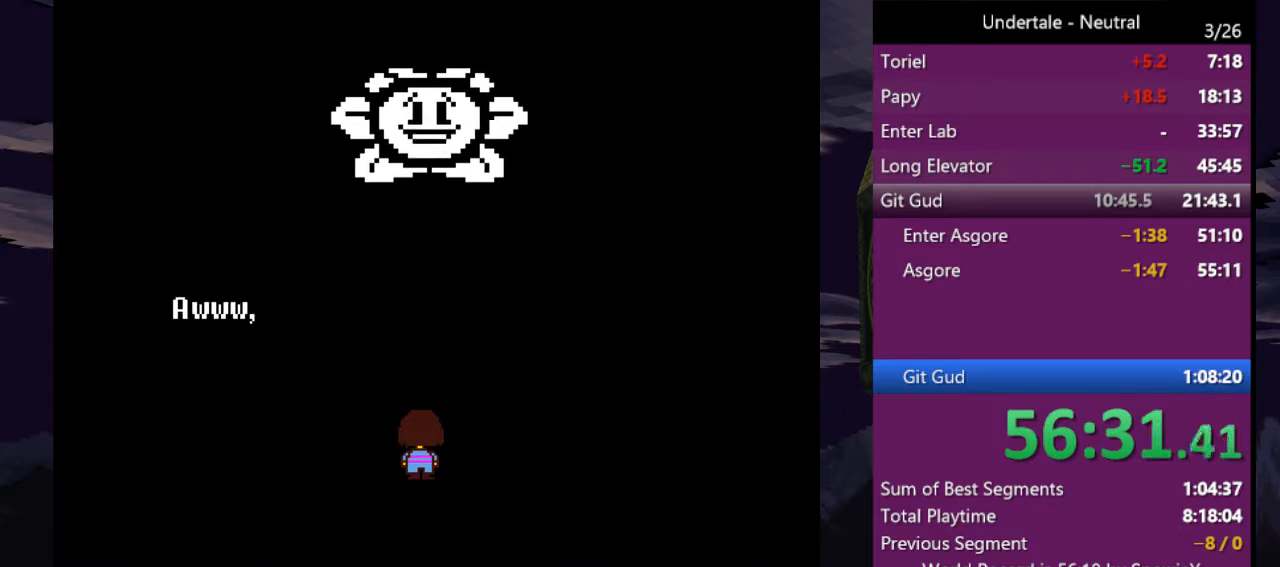
{"keys": ["return"], "events": [[33, "return", "down"], [133, "return", "up"], [166, "return", "down"], [200, "z", "down"], [300, "return", "up"], [300, "z", "up"], [366, "return", "down"], [433, "return", "up"], [500, "return", "down"]]}
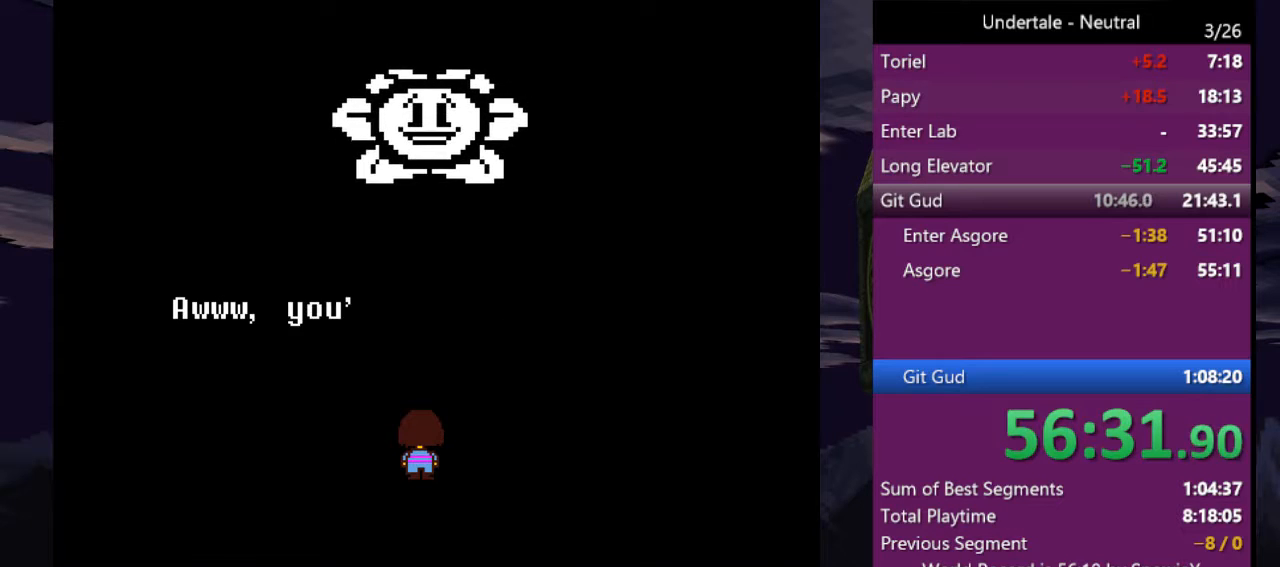
{"keys": ["z"], "events": [[33, "return", "up"], [100, "z", "down"], [166, "return", "down"], [166, "z", "up"], [233, "return", "up"], [266, "return", "down"], [400, "return", "up"], [500, "z", "down"]]}
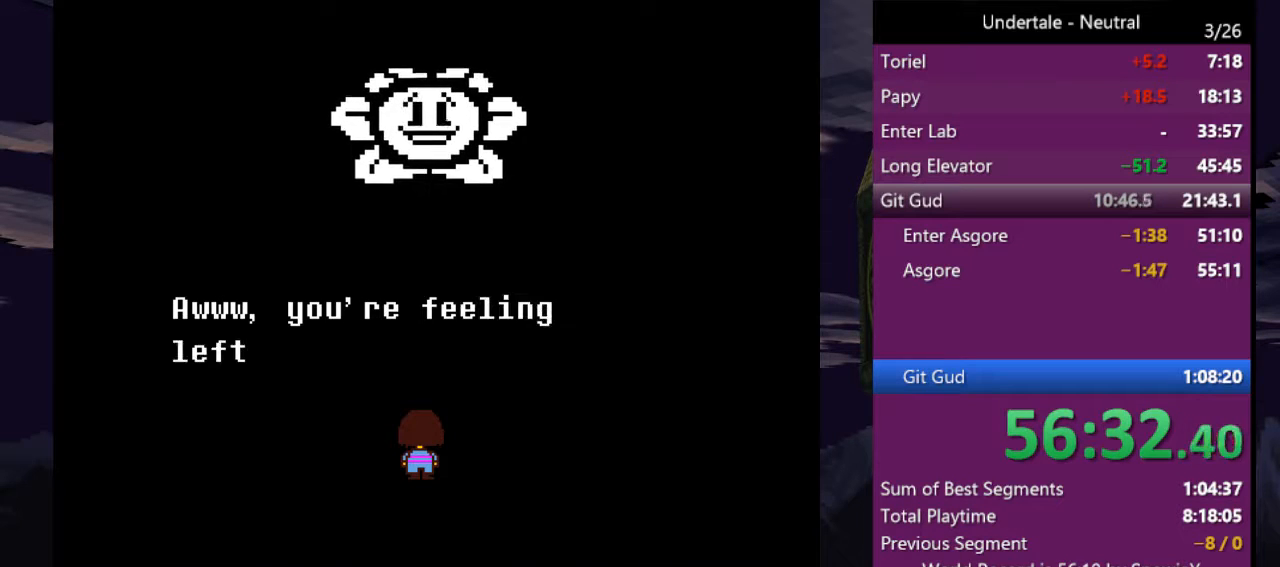
{"keys": ["z"], "events": [[100, "z", "up"], [200, "return", "down"], [233, "return", "up"], [300, "return", "down"], [400, "return", "up"], [433, "z", "down"]]}
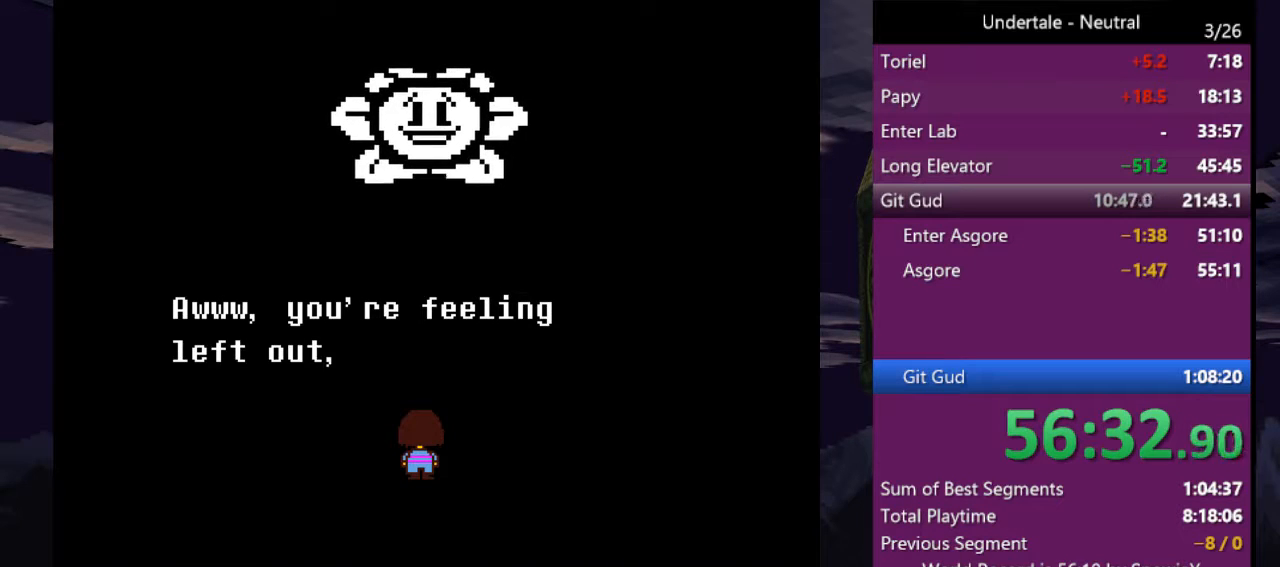
{"keys": ["return"], "events": [[33, "return", "down"], [33, "z", "up"], [133, "return", "up"], [166, "return", "down"], [200, "return", "up"], [266, "z", "down"], [300, "z", "up"], [366, "return", "down"], [433, "return", "up"], [500, "return", "down"]]}
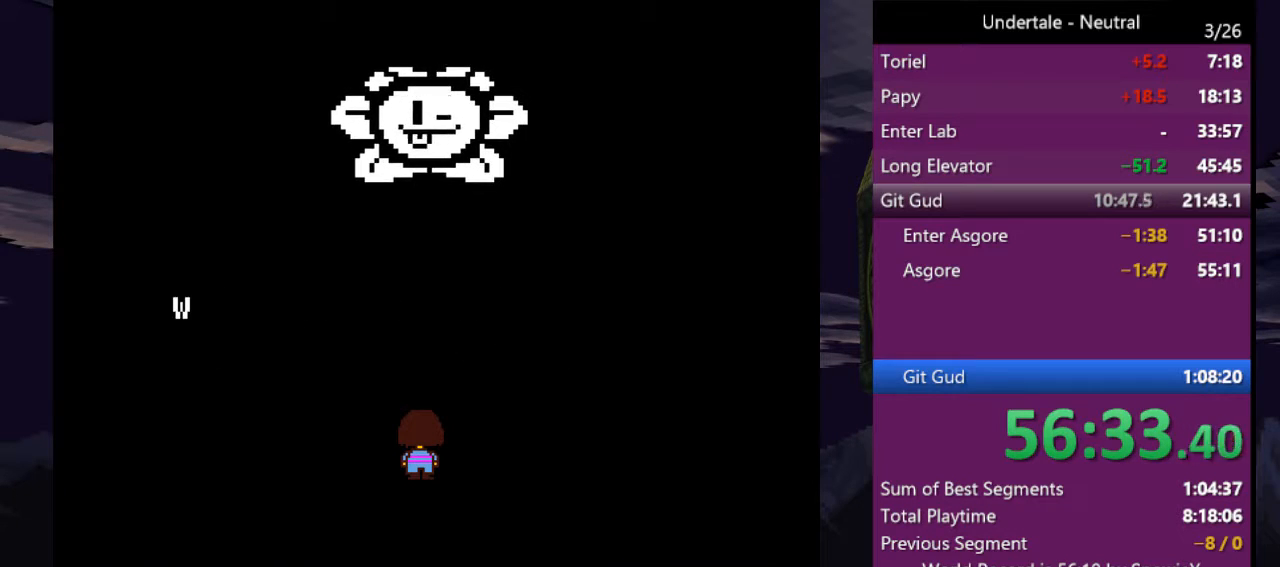
{"keys": ["z"], "events": [[100, "return", "up"], [133, "z", "down"], [233, "return", "down"], [233, "z", "up"], [333, "return", "up"], [366, "return", "down"], [466, "return", "up"], [500, "z", "down"]]}
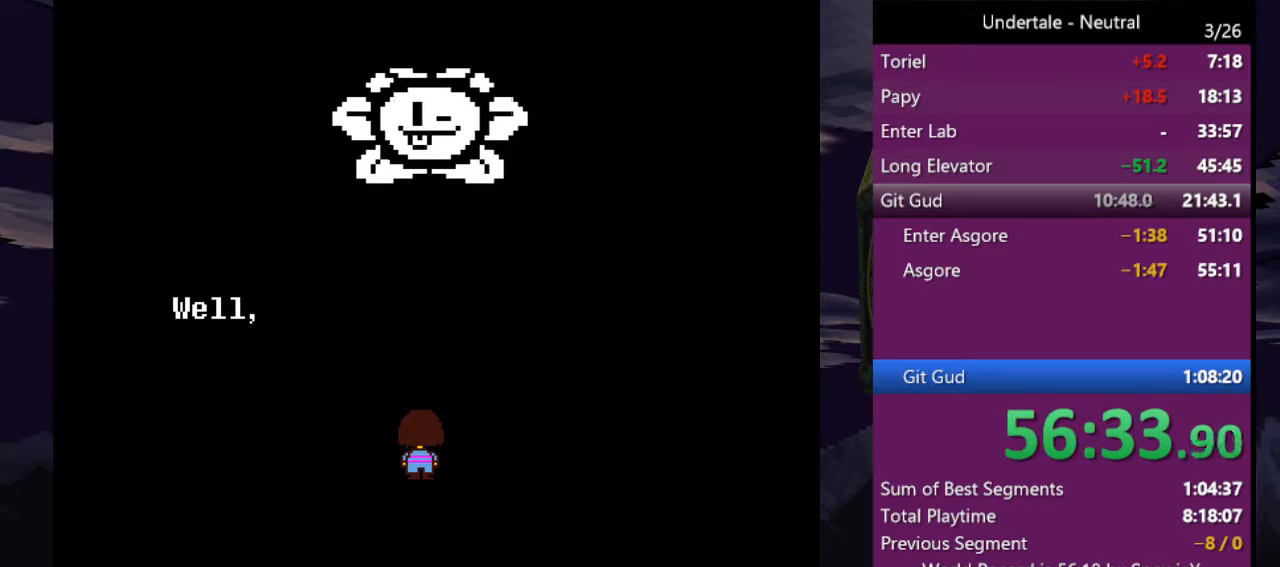
{"keys": ["z"], "events": [[66, "z", "up"], [100, "return", "down"], [133, "return", "up"], [133, "z", "down"], [233, "return", "down"], [233, "z", "up"], [333, "return", "up"], [366, "return", "down"], [433, "return", "up"], [466, "z", "down"]]}
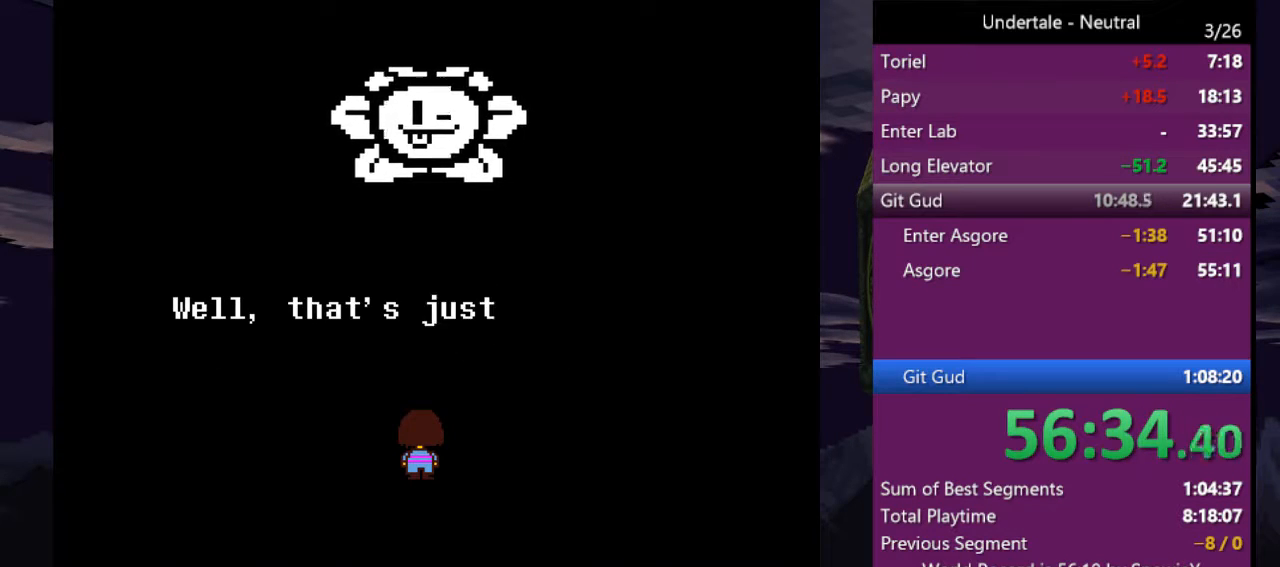
{"keys": ["z"], "events": [[66, "return", "down"], [66, "z", "up"], [166, "return", "up"], [200, "return", "down"], [300, "return", "up"], [366, "z", "down"], [400, "z", "up"], [433, "return", "down"], [500, "return", "up"], [500, "z", "down"]]}
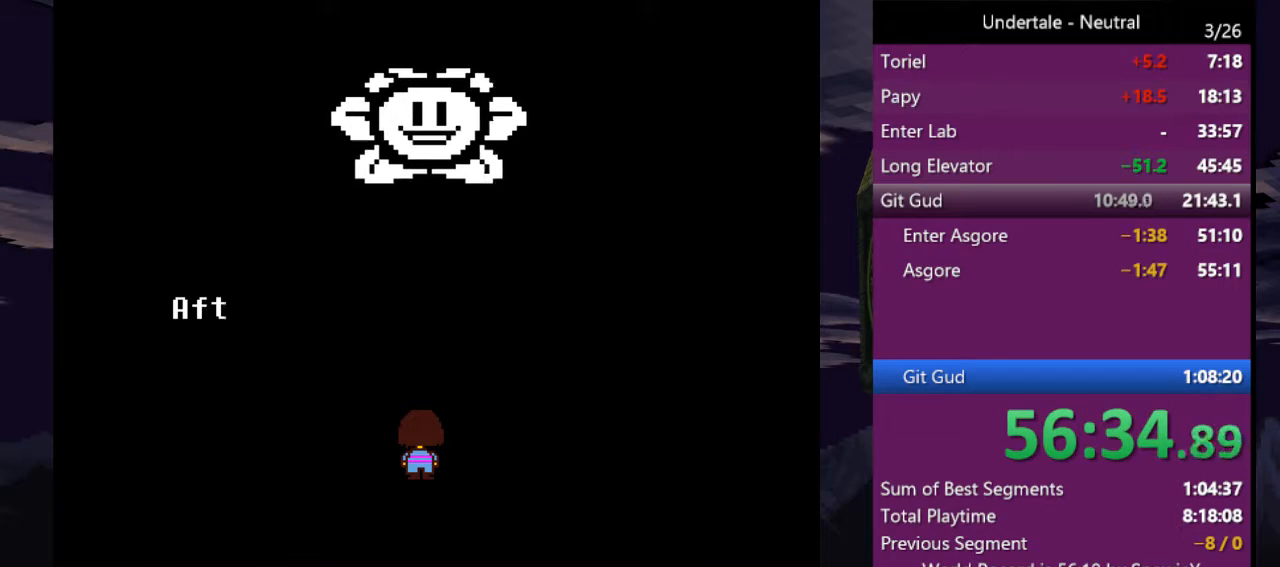
{"keys": ["return"], "events": [[100, "return", "down"], [100, "z", "up"], [166, "return", "up"], [233, "return", "down"], [266, "return", "up"], [333, "z", "down"], [400, "return", "down"], [400, "z", "up"], [466, "return", "up"], [500, "return", "down"]]}
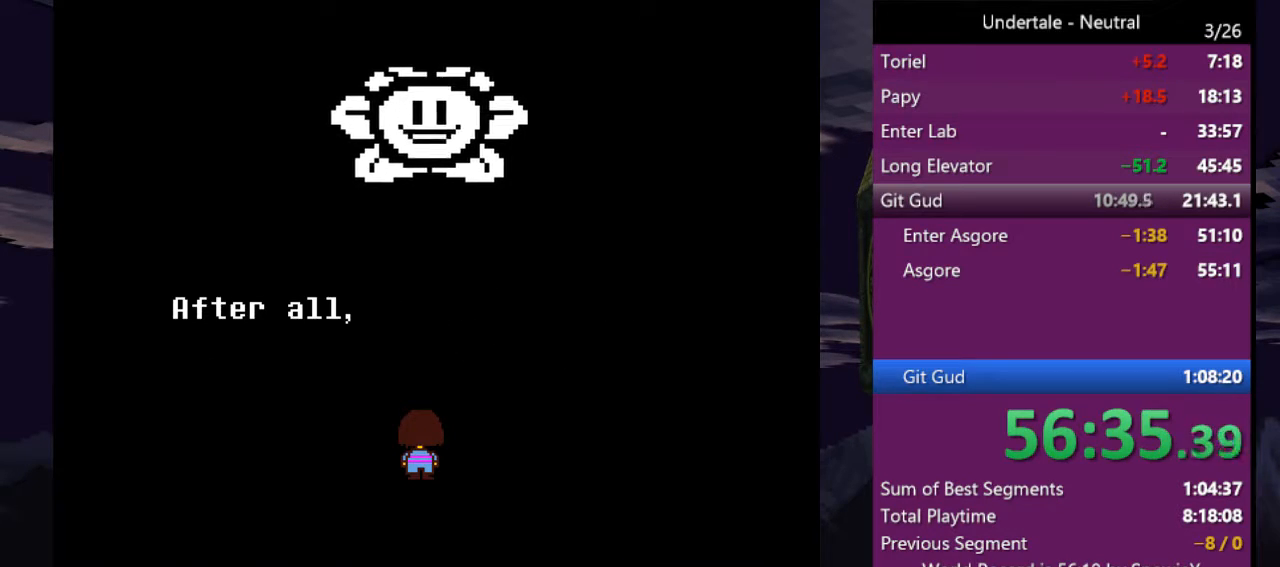
{"keys": [], "events": [[100, "return", "up"], [133, "z", "down"], [233, "return", "down"], [233, "z", "up"], [300, "return", "up"], [333, "z", "down"], [366, "z", "up"], [433, "return", "down"], [466, "return", "up"]]}
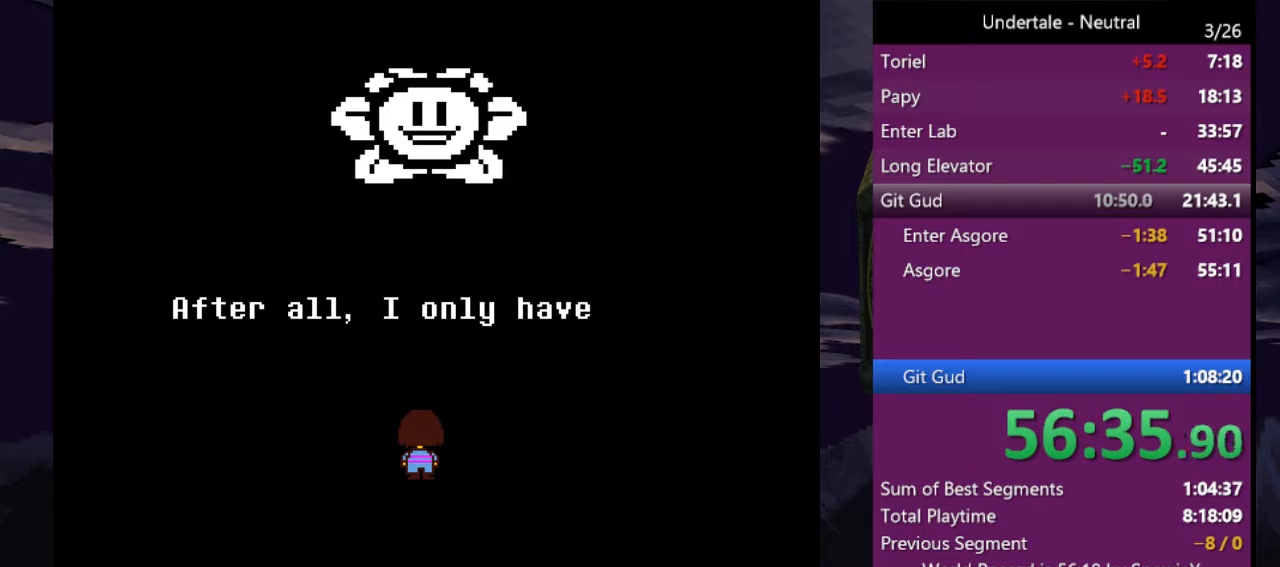
{"keys": ["z"], "events": [[33, "return", "down"], [133, "return", "up"], [133, "z", "down"], [200, "return", "down"], [200, "z", "up"], [266, "return", "up"], [300, "return", "down"], [400, "return", "up"], [433, "z", "down"]]}
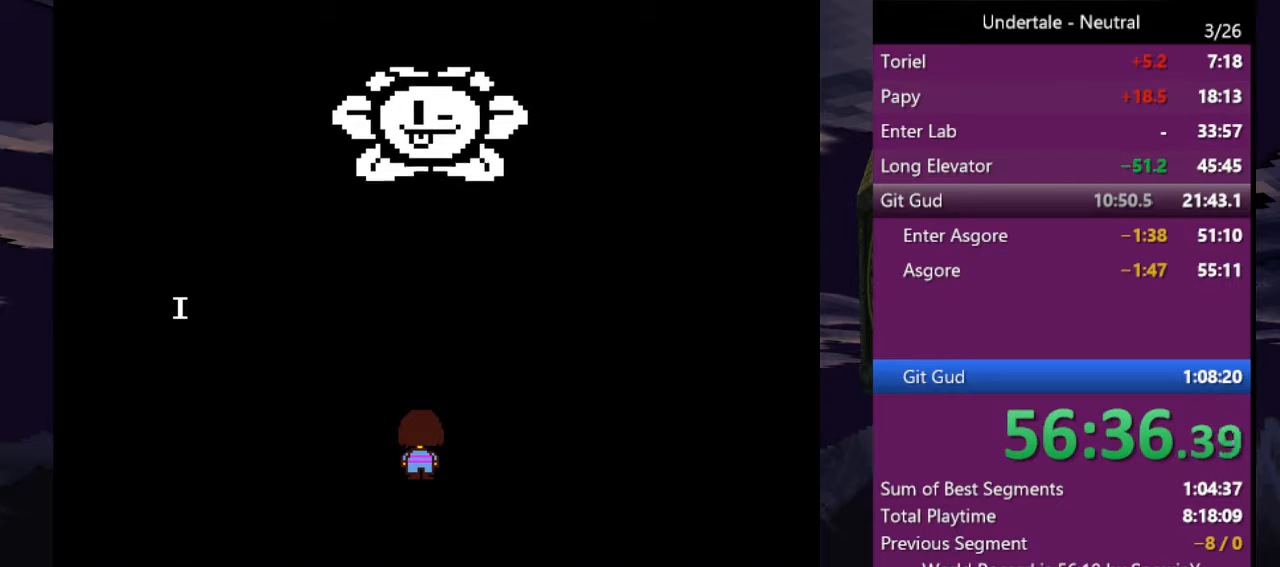
{"keys": ["z"], "events": [[33, "return", "down"], [33, "z", "up"], [133, "return", "up"], [133, "z", "down"], [166, "z", "up"], [233, "return", "down"], [333, "return", "up"], [333, "z", "down"], [366, "z", "up"], [400, "return", "down"], [500, "return", "up"], [500, "z", "down"]]}
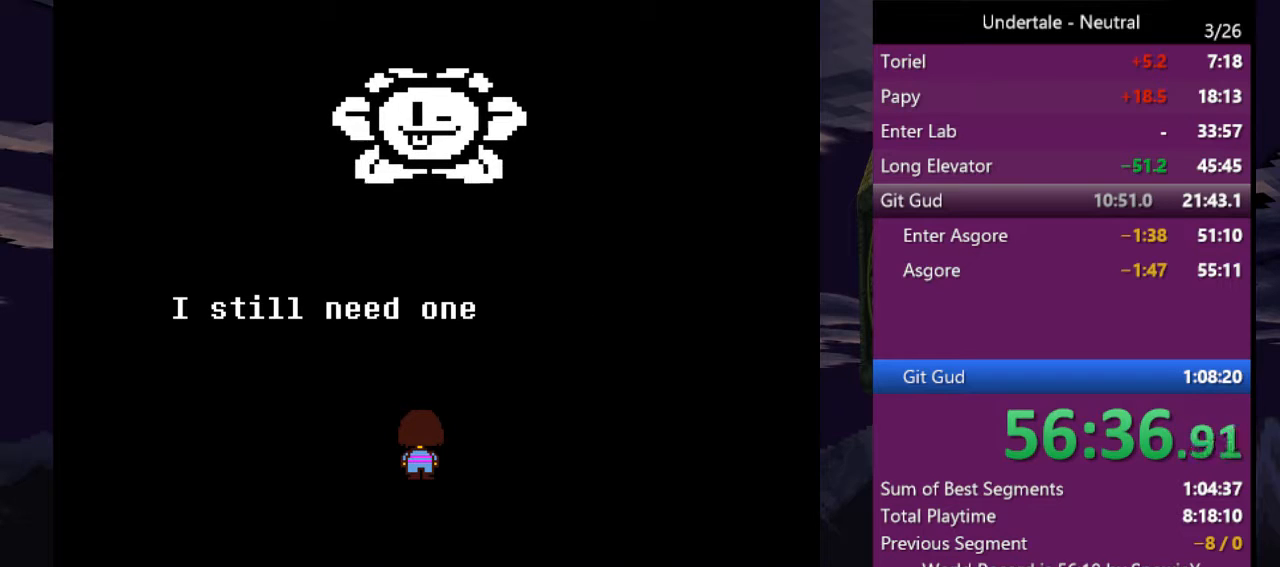
{"keys": [], "events": [[100, "return", "down"], [100, "z", "up"], [133, "return", "up"], [200, "z", "down"], [233, "z", "up"], [300, "return", "down"], [333, "return", "up"], [366, "z", "down"], [433, "return", "down"], [466, "return", "up"], [466, "z", "up"]]}
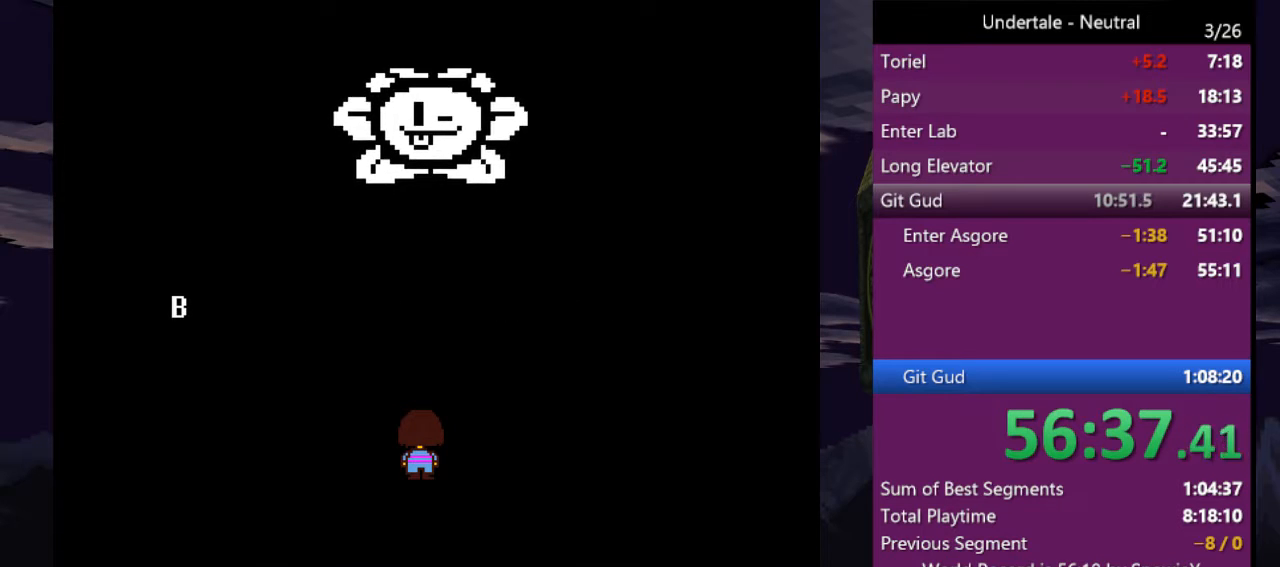
{"keys": ["z"], "events": [[66, "return", "down"], [133, "return", "up"], [166, "z", "down"], [266, "return", "down"], [266, "z", "up"], [300, "return", "up"], [366, "return", "down"], [433, "return", "up"], [500, "z", "down"]]}
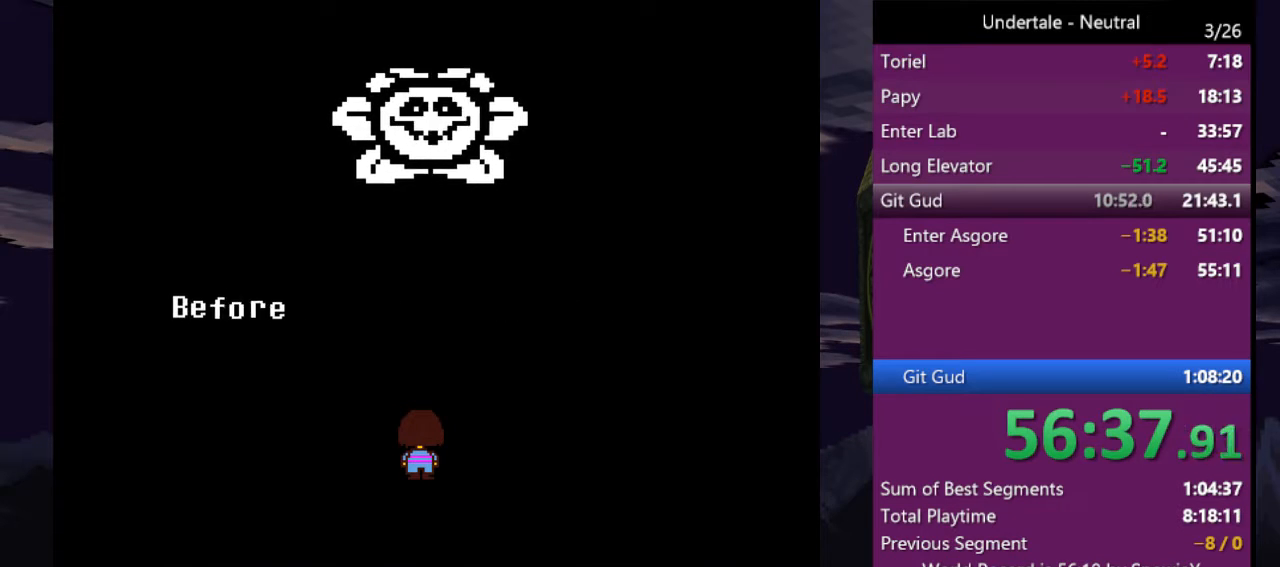
{"keys": [], "events": [[100, "return", "down"], [100, "z", "up"], [133, "return", "up"], [166, "z", "down"], [233, "return", "down"], [233, "z", "up"], [333, "return", "up"], [366, "return", "down"], [400, "return", "up"], [466, "z", "down"], [500, "z", "up"]]}
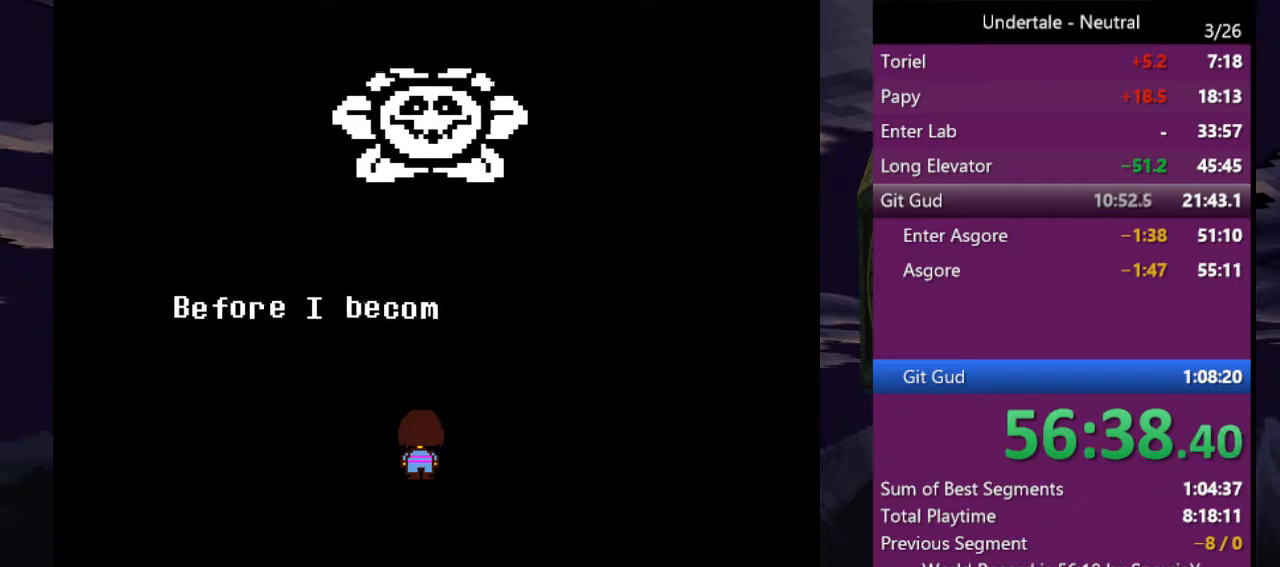
{"keys": [], "events": [[66, "return", "down"], [100, "return", "up"], [200, "return", "down"], [233, "return", "up"], [300, "z", "down"], [333, "return", "down"], [366, "return", "up"], [366, "z", "up"]]}